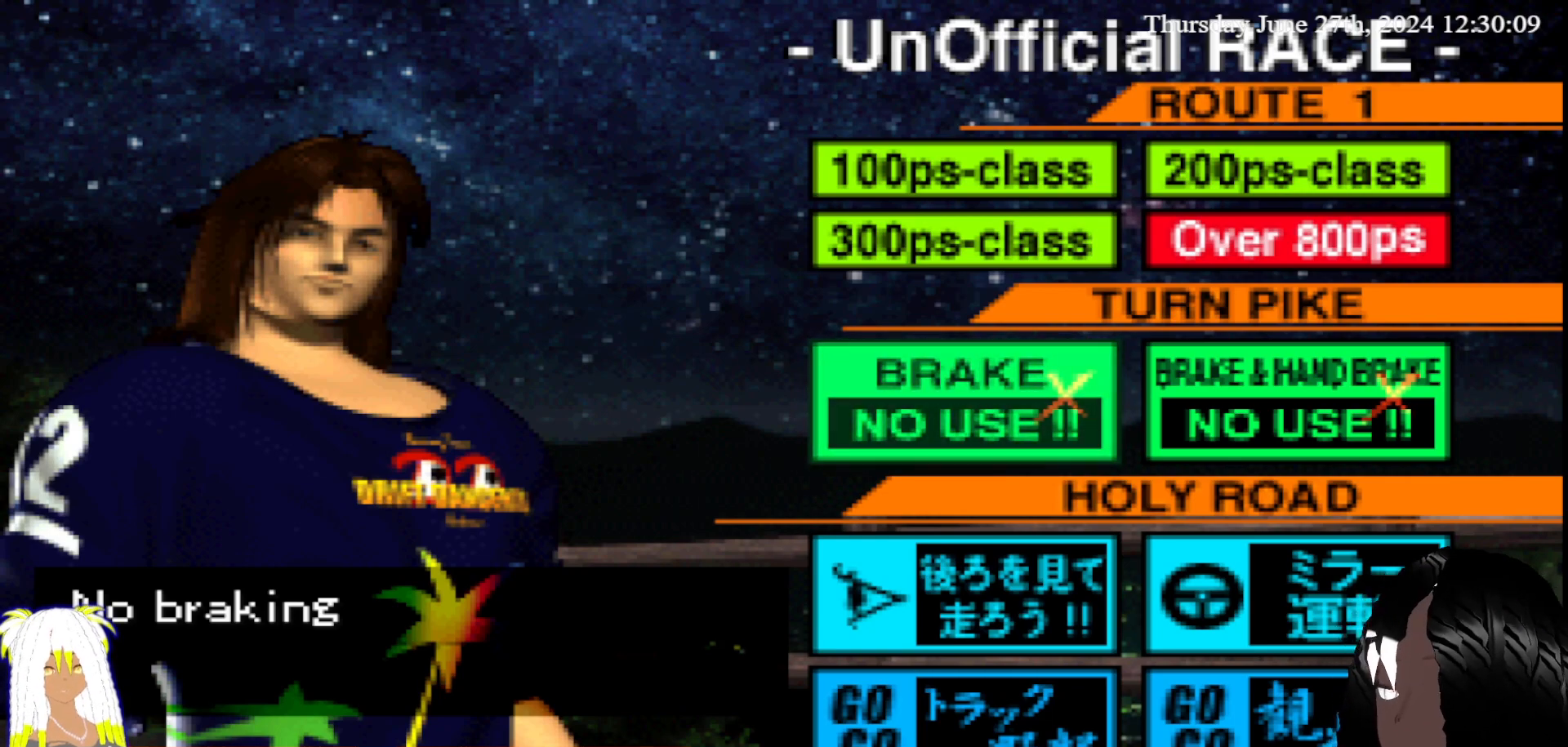
Gameplay with a controller (PlayStation layout); each line is a JSON object with the inputs held at the frame after it. "events" lists button and stick changes between this image and that frame as [ms after this image, input, new state], when the widget could be followed in between. Not read: L3 R3.
{"buttons": [], "left_stick": "center", "right_stick": "center", "events": [[133, "START", "down"], [233, "START", "up"]]}
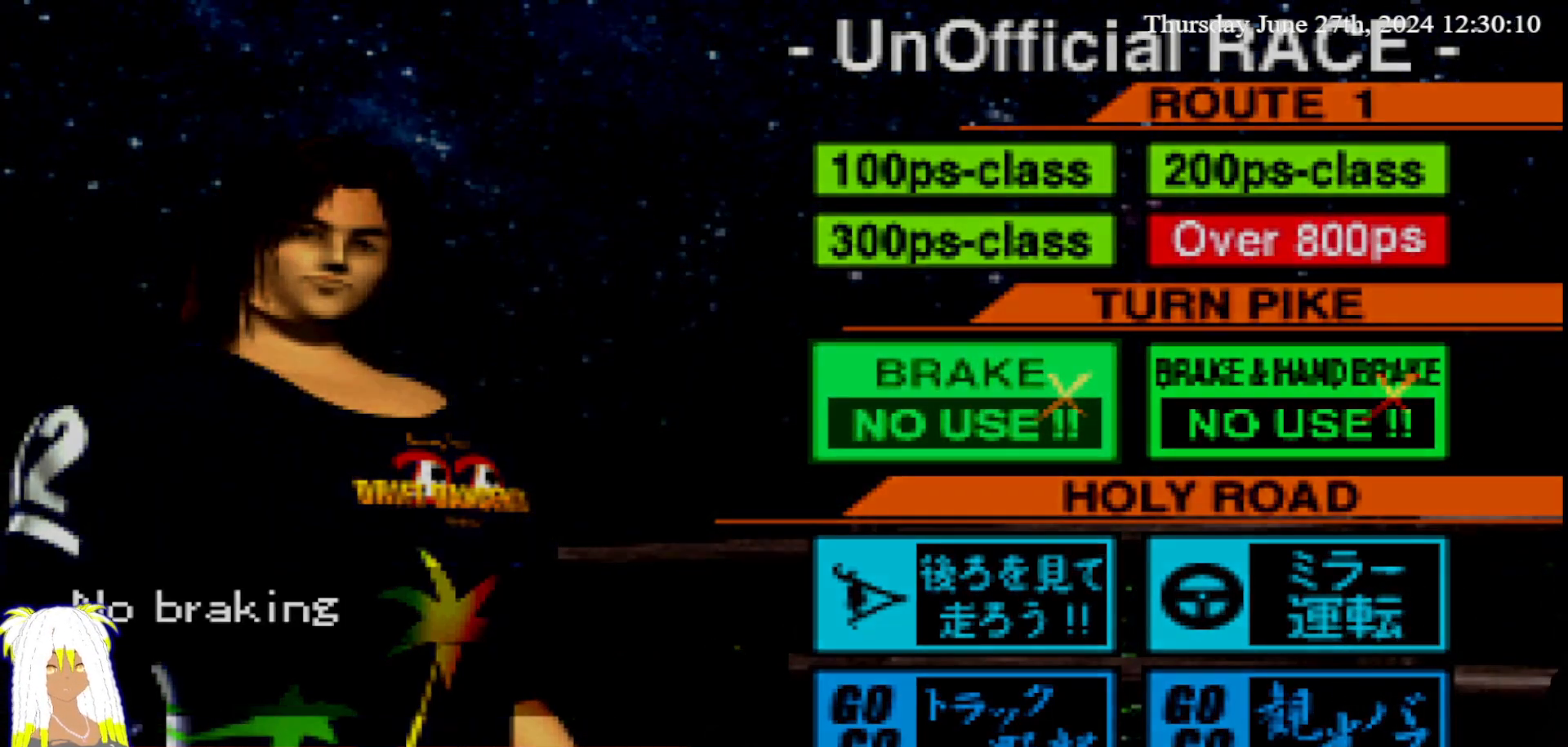
{"buttons": [], "left_stick": "center", "right_stick": "center", "events": []}
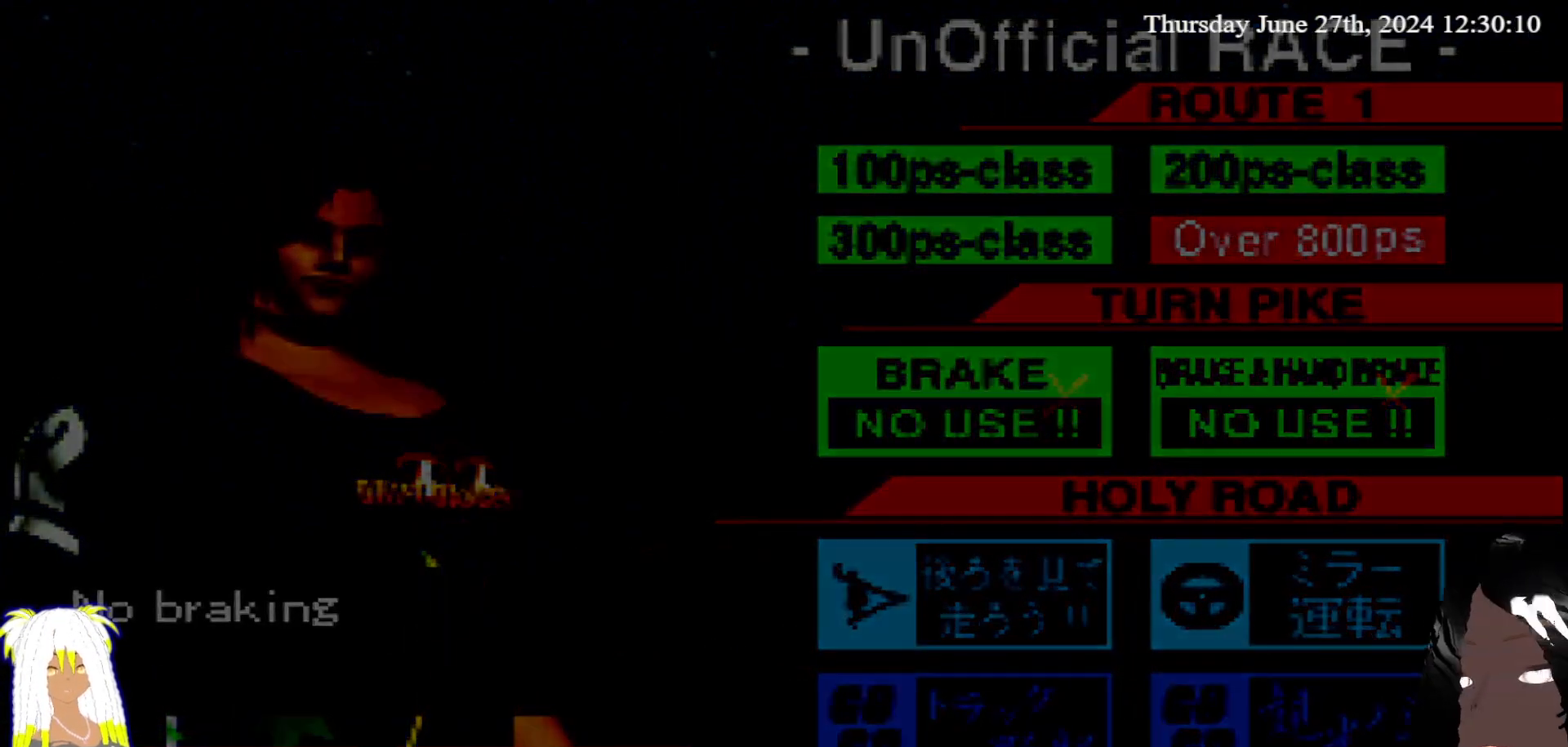
{"buttons": [], "left_stick": "center", "right_stick": "center", "events": []}
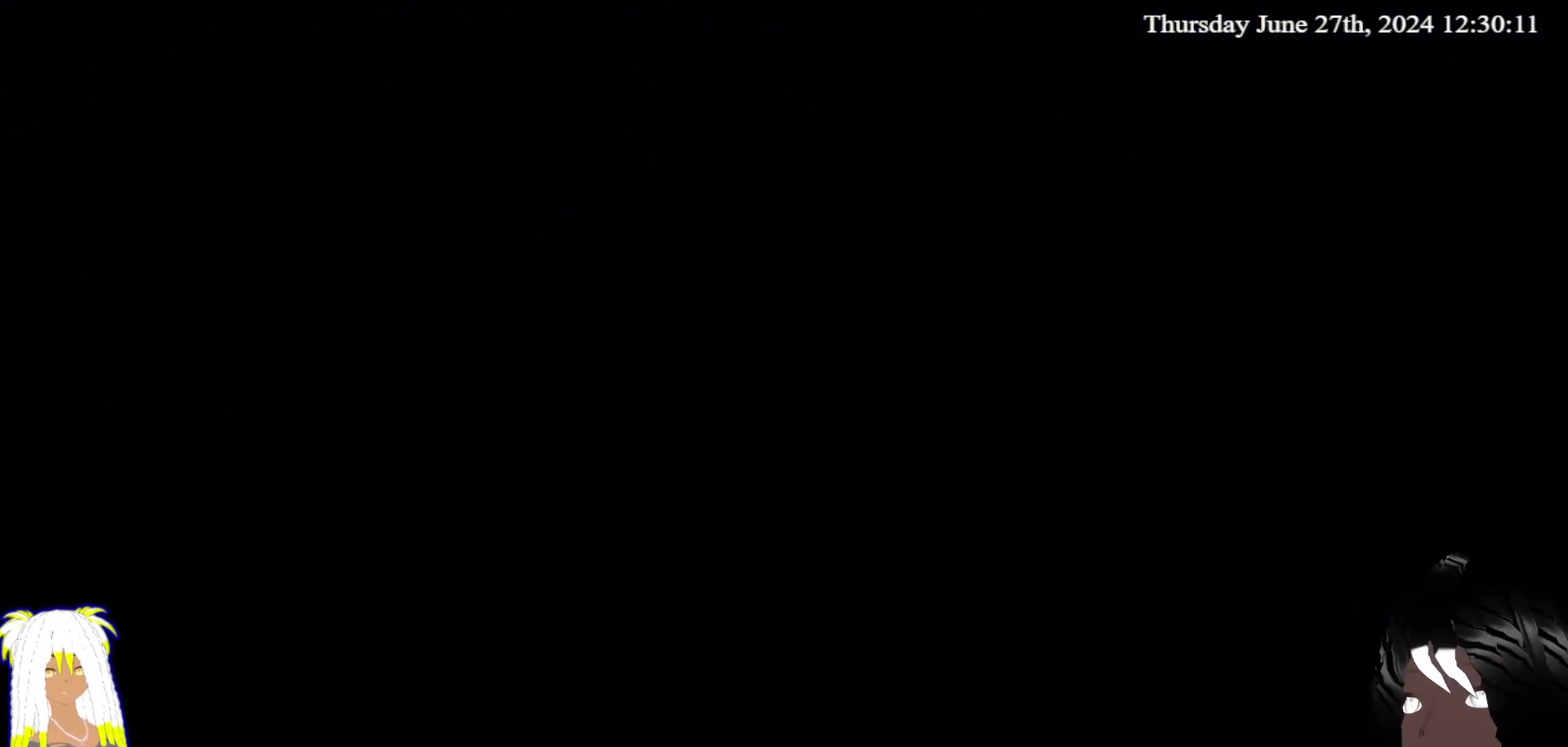
{"buttons": [], "left_stick": "center", "right_stick": "center", "events": []}
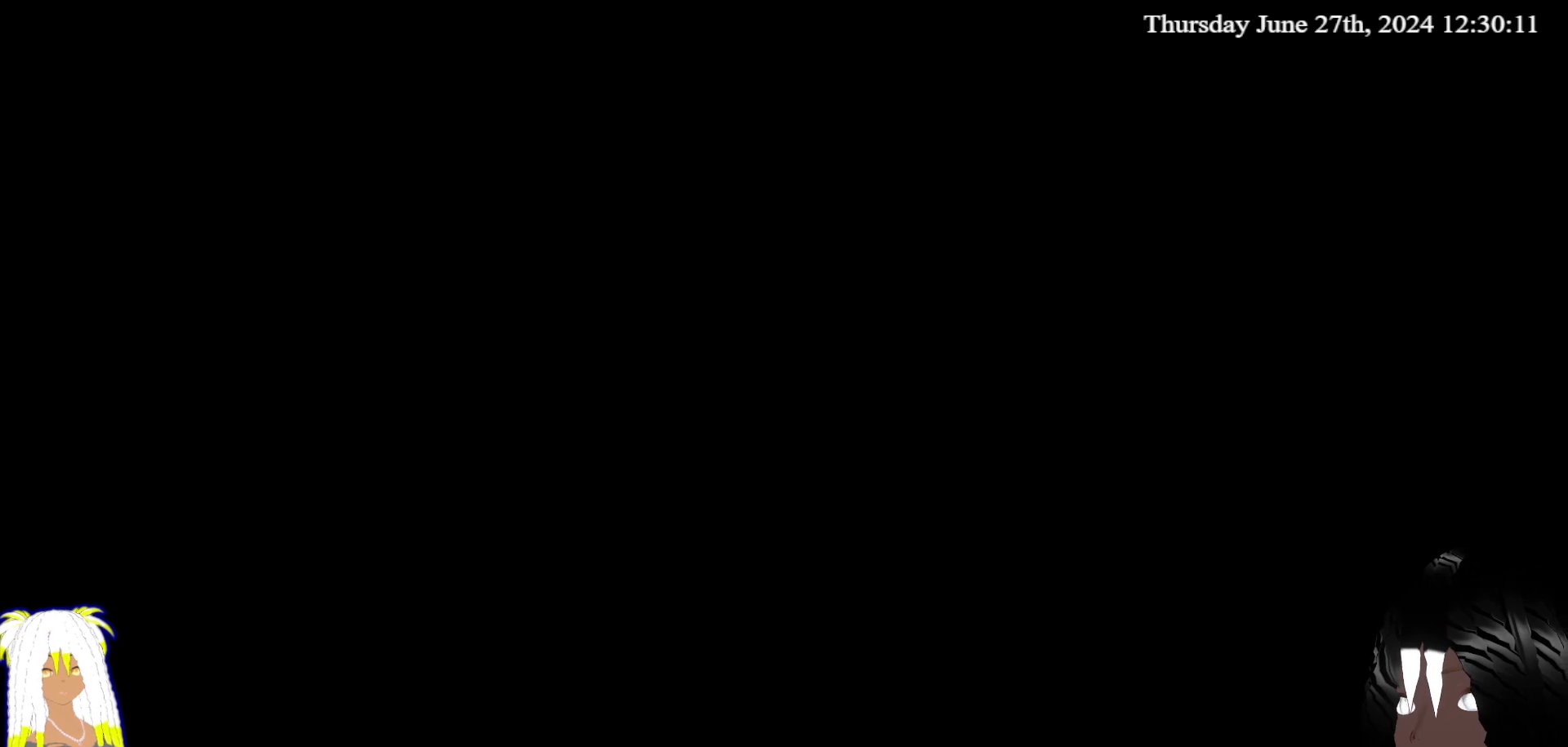
{"buttons": [], "left_stick": "center", "right_stick": "center", "events": []}
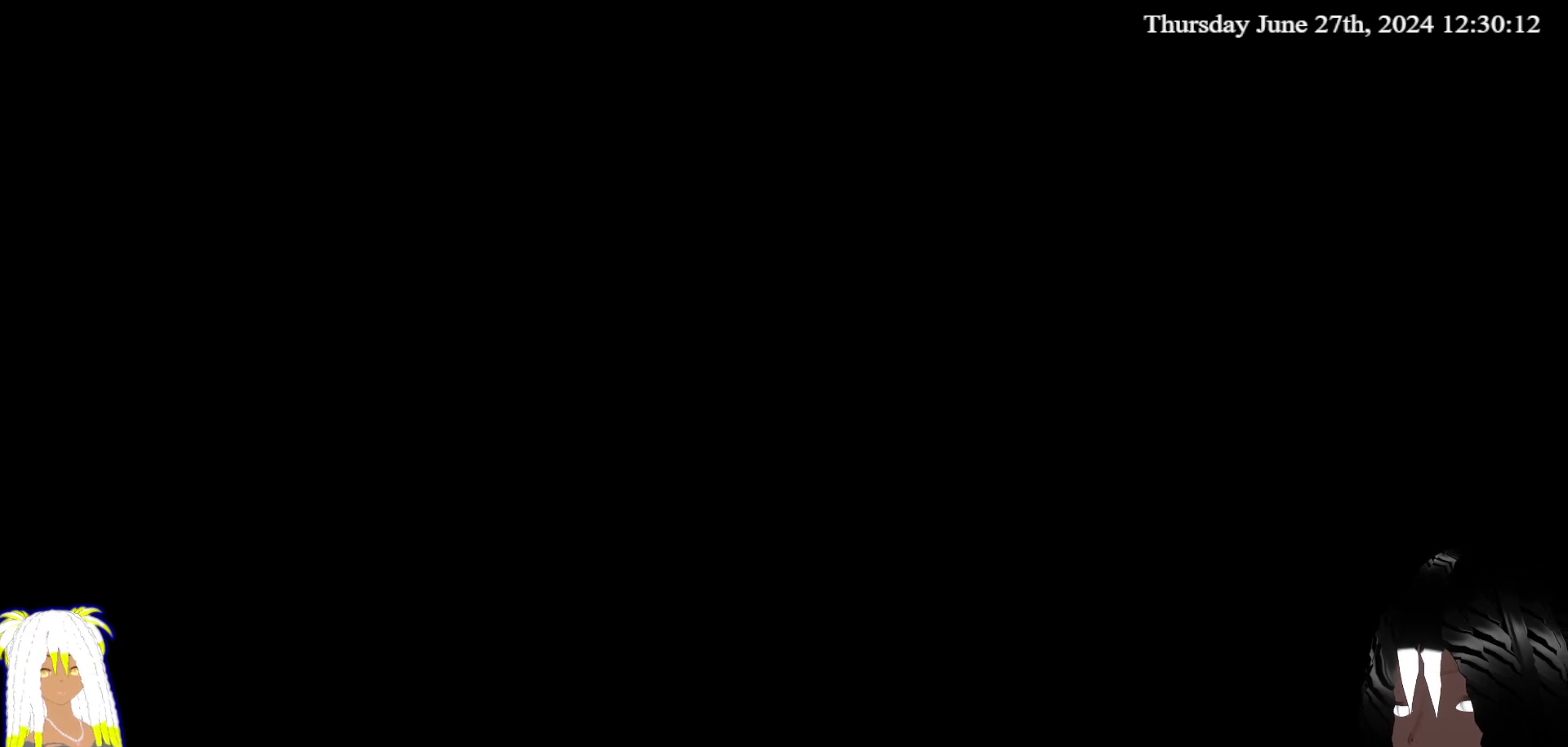
{"buttons": [], "left_stick": "center", "right_stick": "center", "events": []}
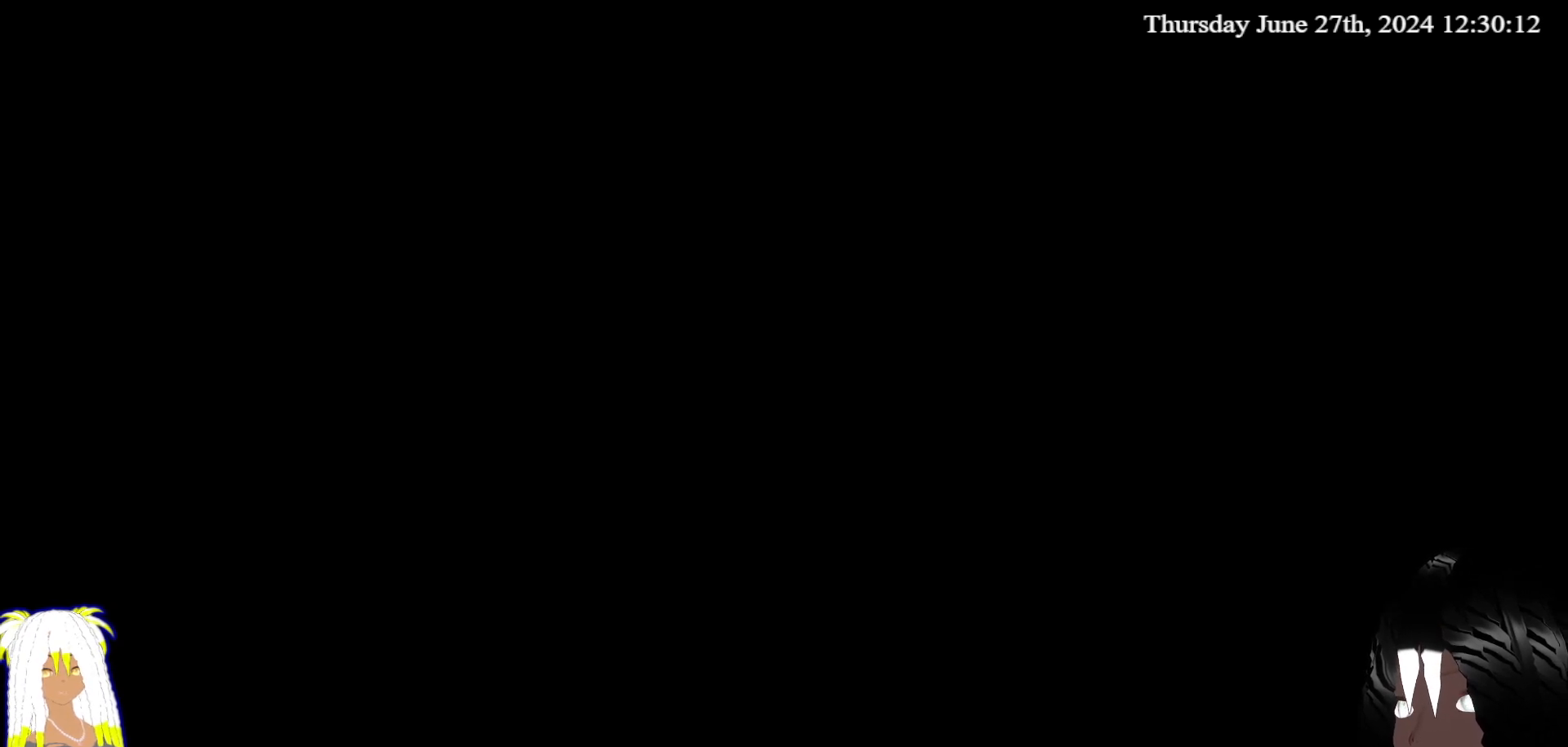
{"buttons": [], "left_stick": "center", "right_stick": "center", "events": [[333, "CROSS", "down"], [433, "CROSS", "up"]]}
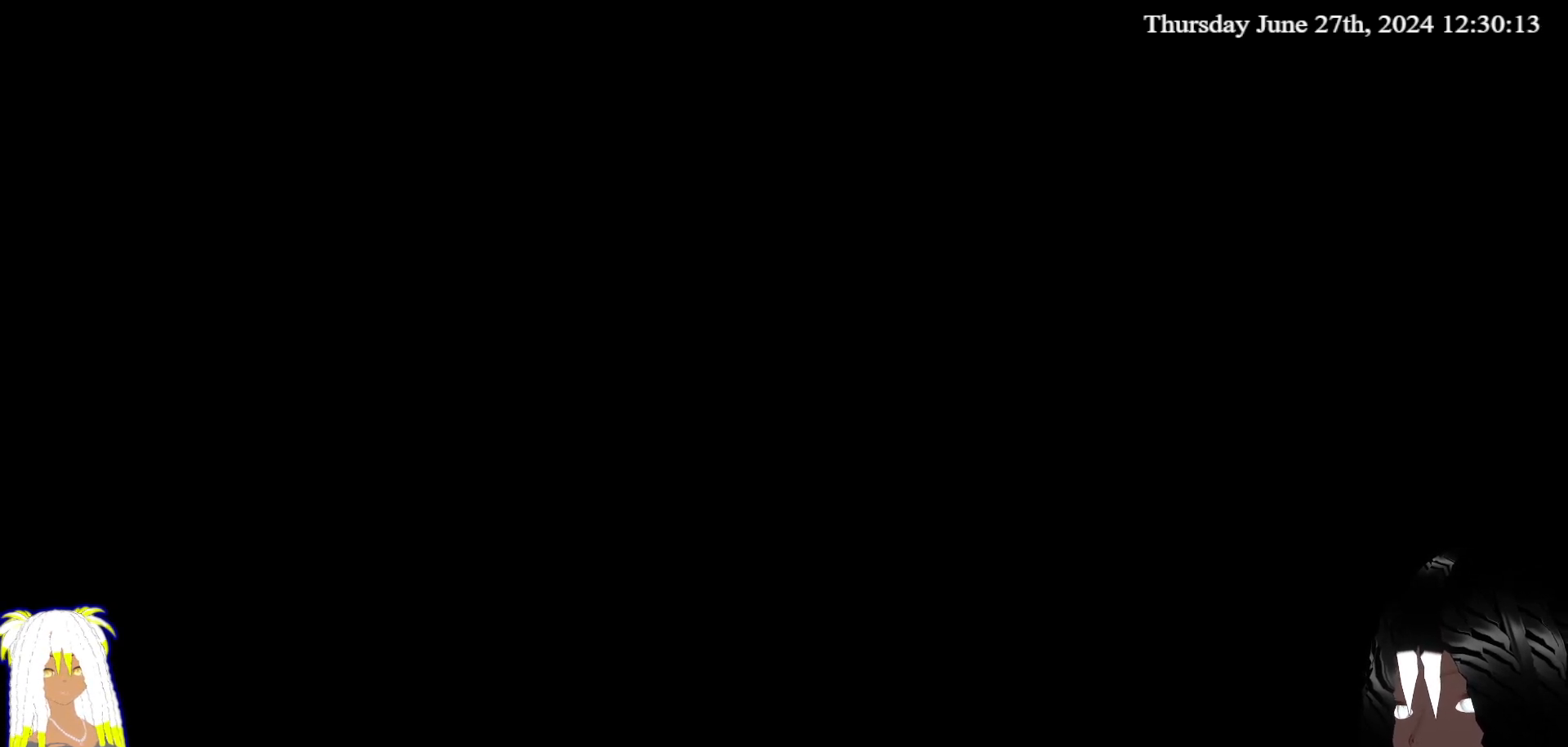
{"buttons": ["CROSS"], "left_stick": "center", "right_stick": "center", "events": [[50, "CROSS", "down"], [200, "CROSS", "up"], [267, "CROSS", "down"], [400, "CROSS", "up"], [467, "CROSS", "down"]]}
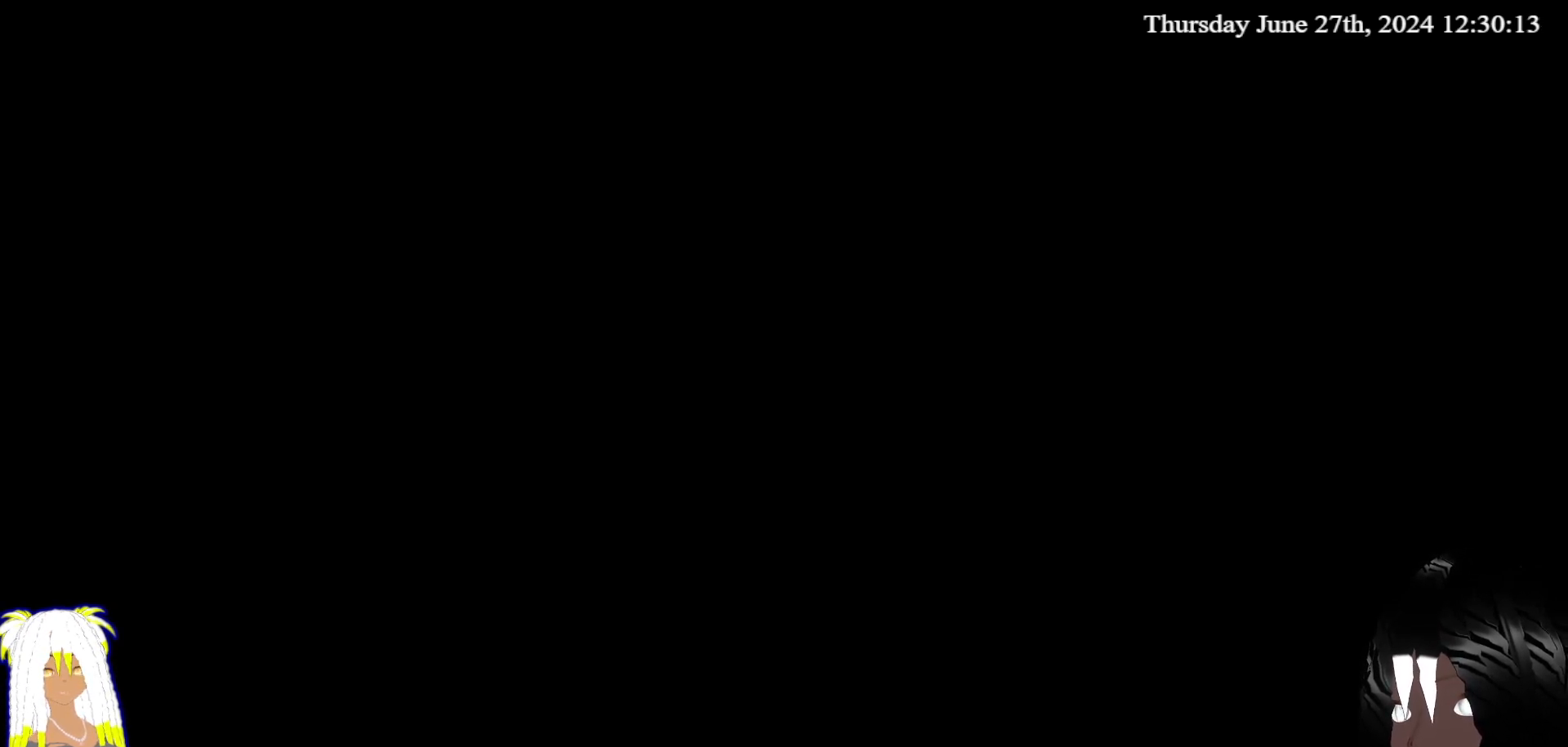
{"buttons": [], "left_stick": "center", "right_stick": "center", "events": [[83, "CROSS", "up"], [167, "CROSS", "down"], [283, "CROSS", "up"], [383, "CROSS", "down"], [483, "CROSS", "up"]]}
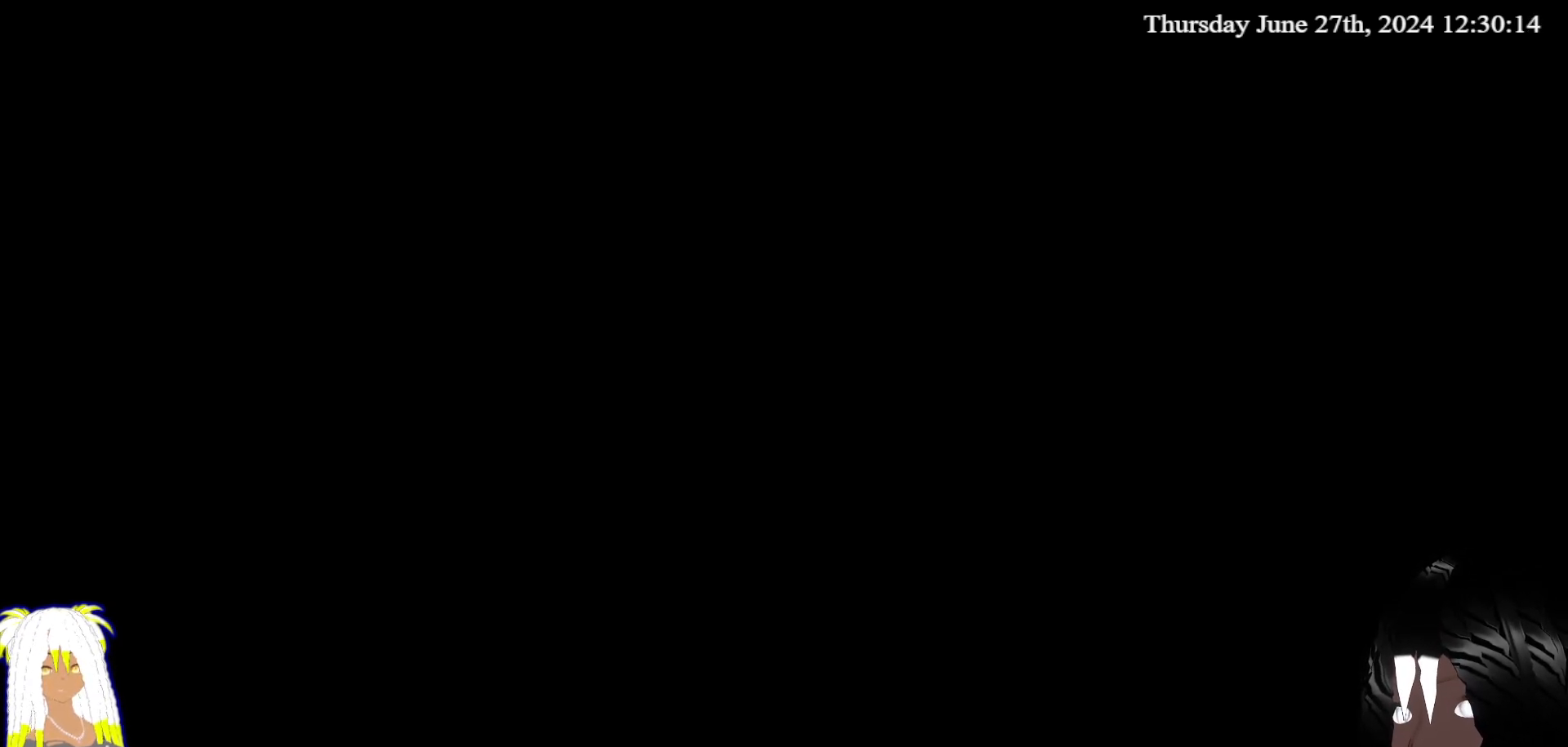
{"buttons": ["CROSS"], "left_stick": "center", "right_stick": "center", "events": [[67, "CROSS", "down"], [167, "CROSS", "up"], [267, "CROSS", "down"], [333, "CROSS", "up"], [433, "CROSS", "down"]]}
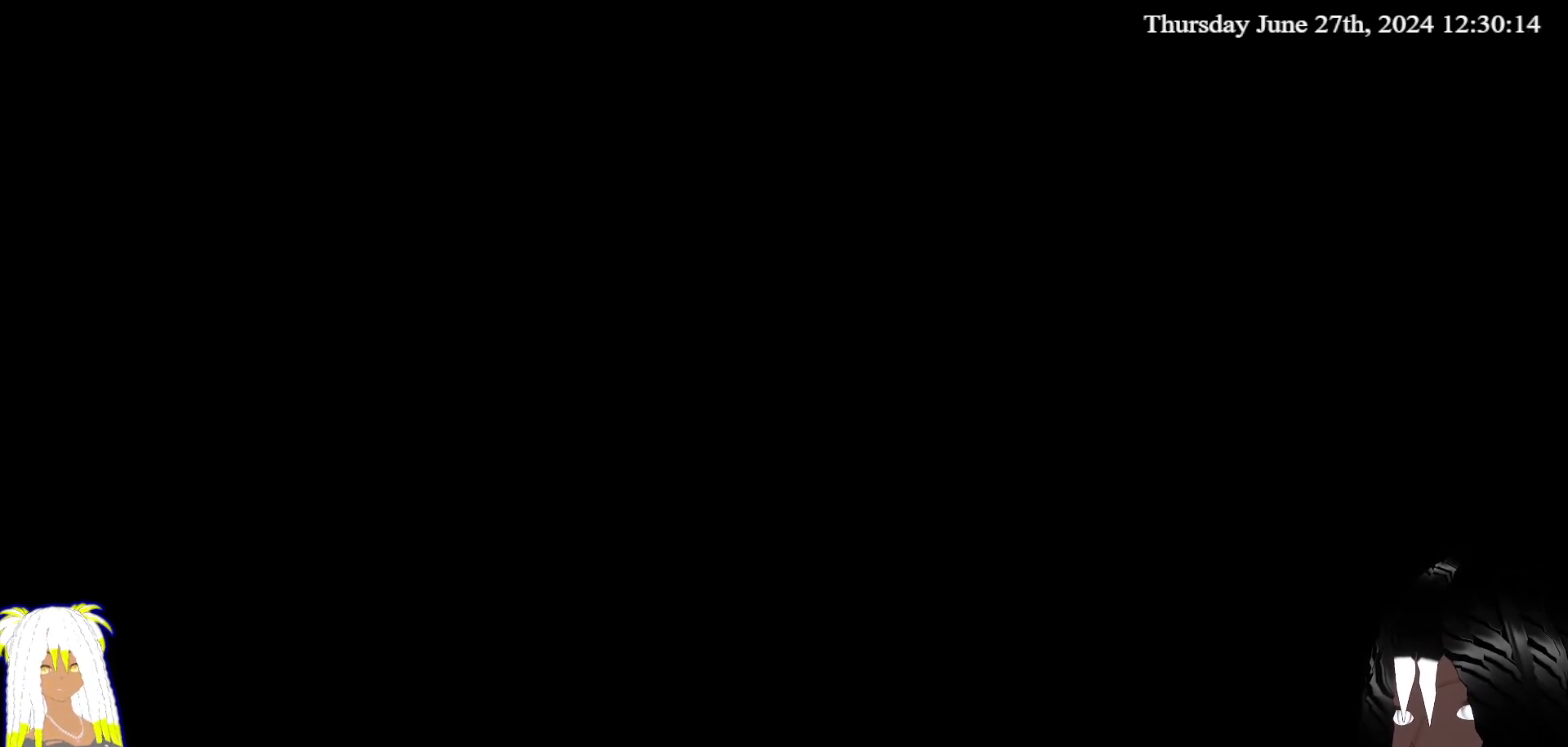
{"buttons": ["CROSS"], "left_stick": "center", "right_stick": "center", "events": [[33, "CROSS", "up"], [100, "CROSS", "down"], [200, "CROSS", "up"], [267, "CROSS", "down"], [383, "CROSS", "up"], [467, "CROSS", "down"]]}
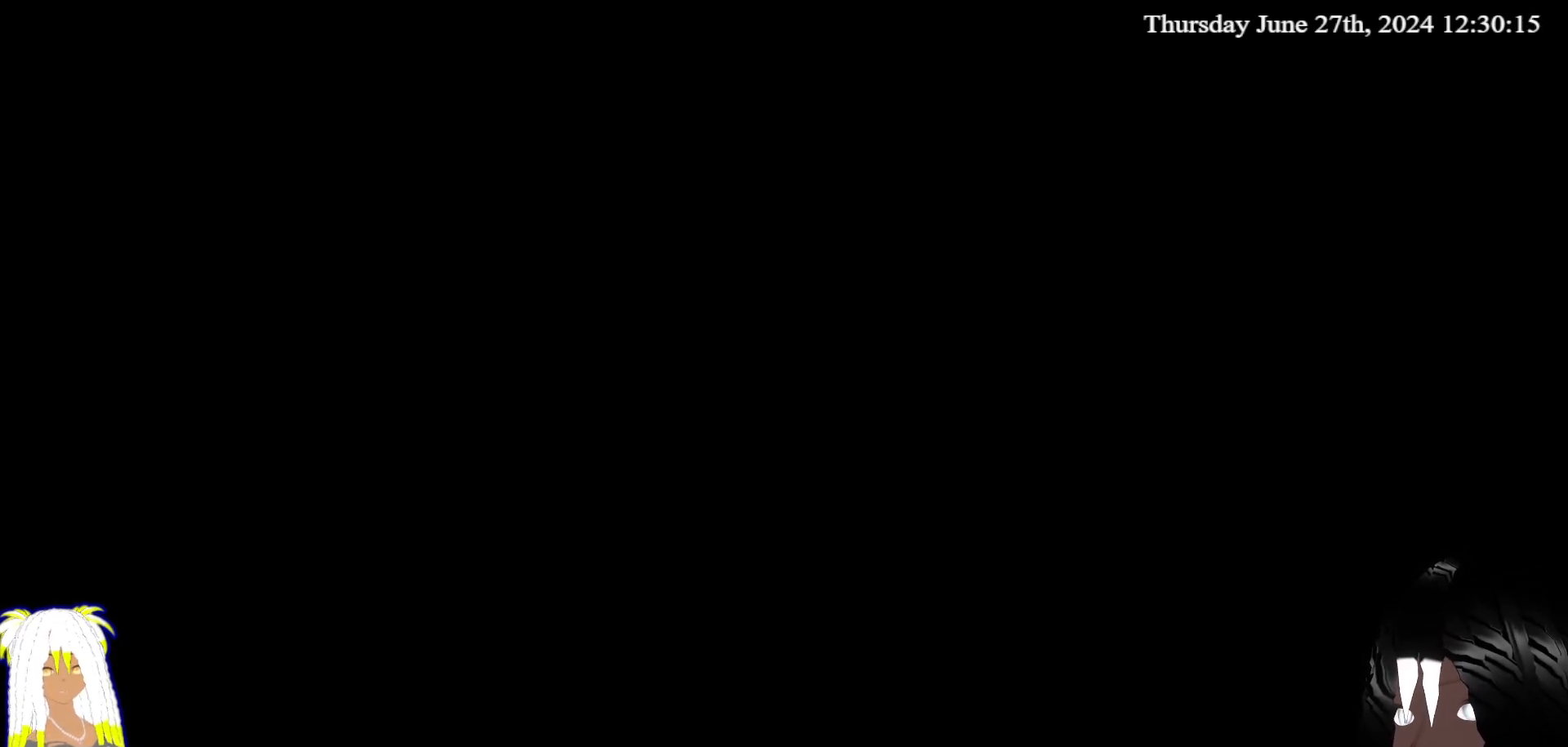
{"buttons": ["CROSS"], "left_stick": "center", "right_stick": "center", "events": [[67, "CROSS", "up"], [133, "CROSS", "down"], [250, "CROSS", "up"], [333, "CROSS", "down"], [433, "CROSS", "up"], [500, "CROSS", "down"]]}
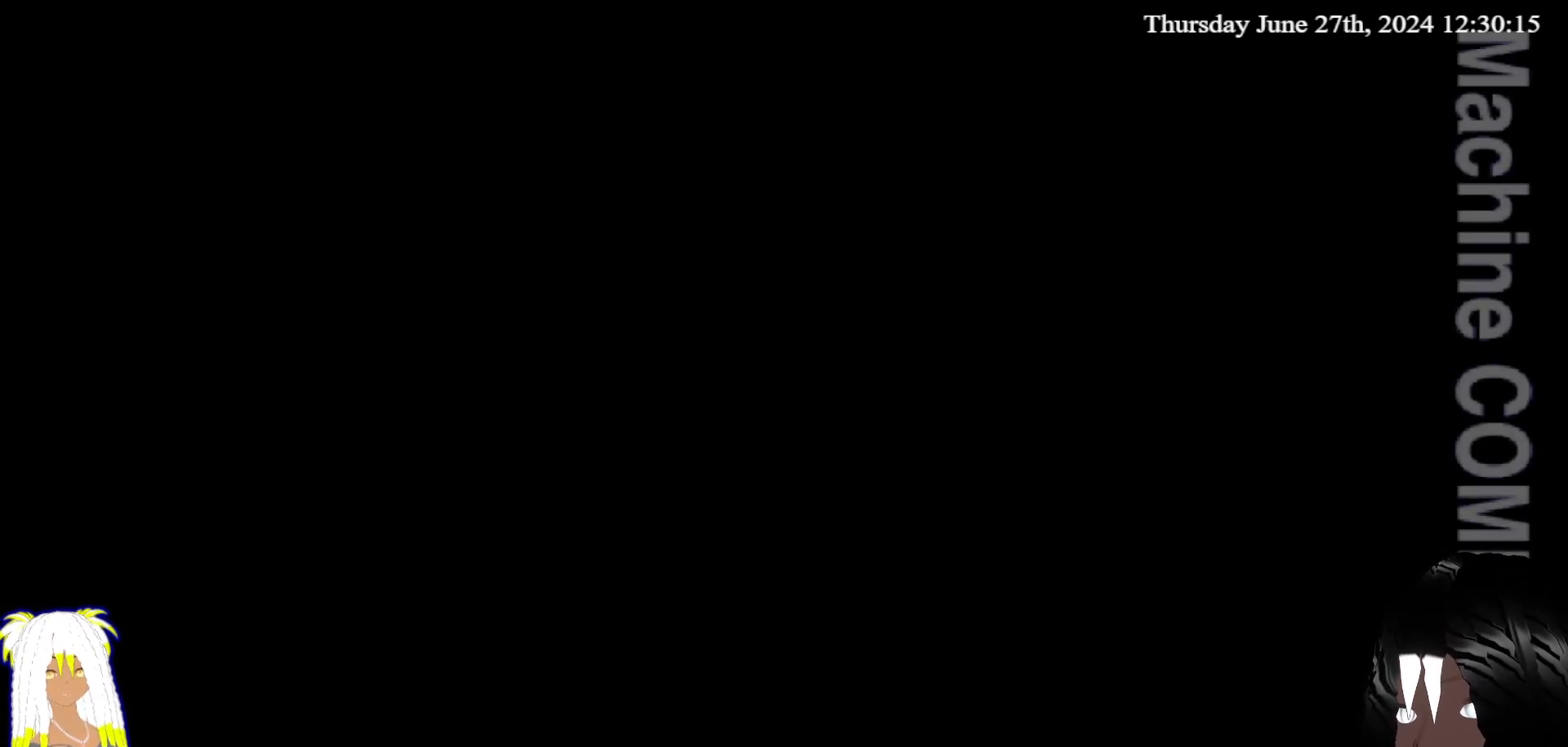
{"buttons": [], "left_stick": "center", "right_stick": "center", "events": [[117, "CROSS", "up"], [200, "CROSS", "down"], [317, "CROSS", "up"], [383, "CROSS", "down"], [500, "CROSS", "up"]]}
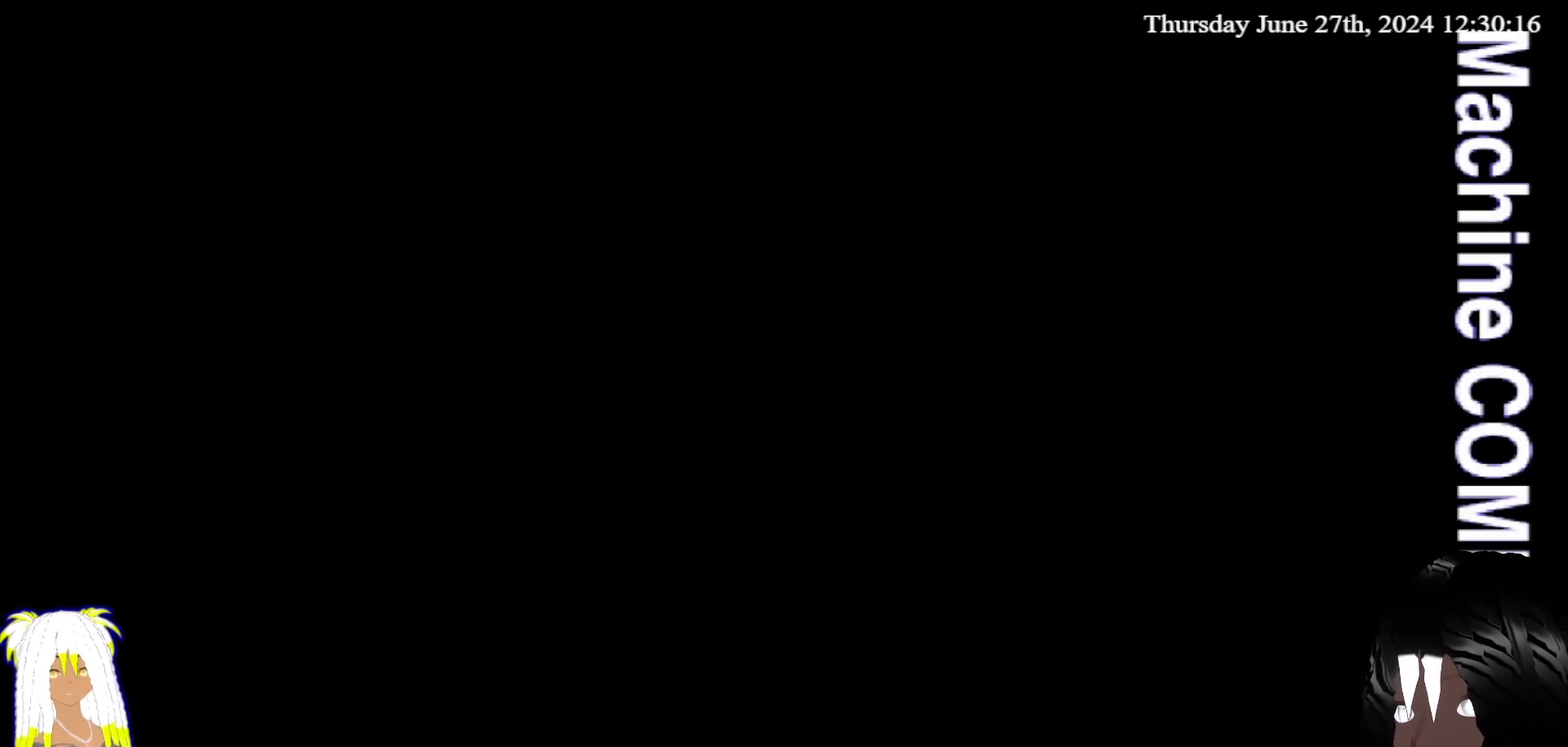
{"buttons": ["CROSS"], "left_stick": "center", "right_stick": "center", "events": [[83, "CROSS", "down"], [217, "CROSS", "up"], [300, "CROSS", "down"], [400, "CROSS", "up"], [483, "CROSS", "down"]]}
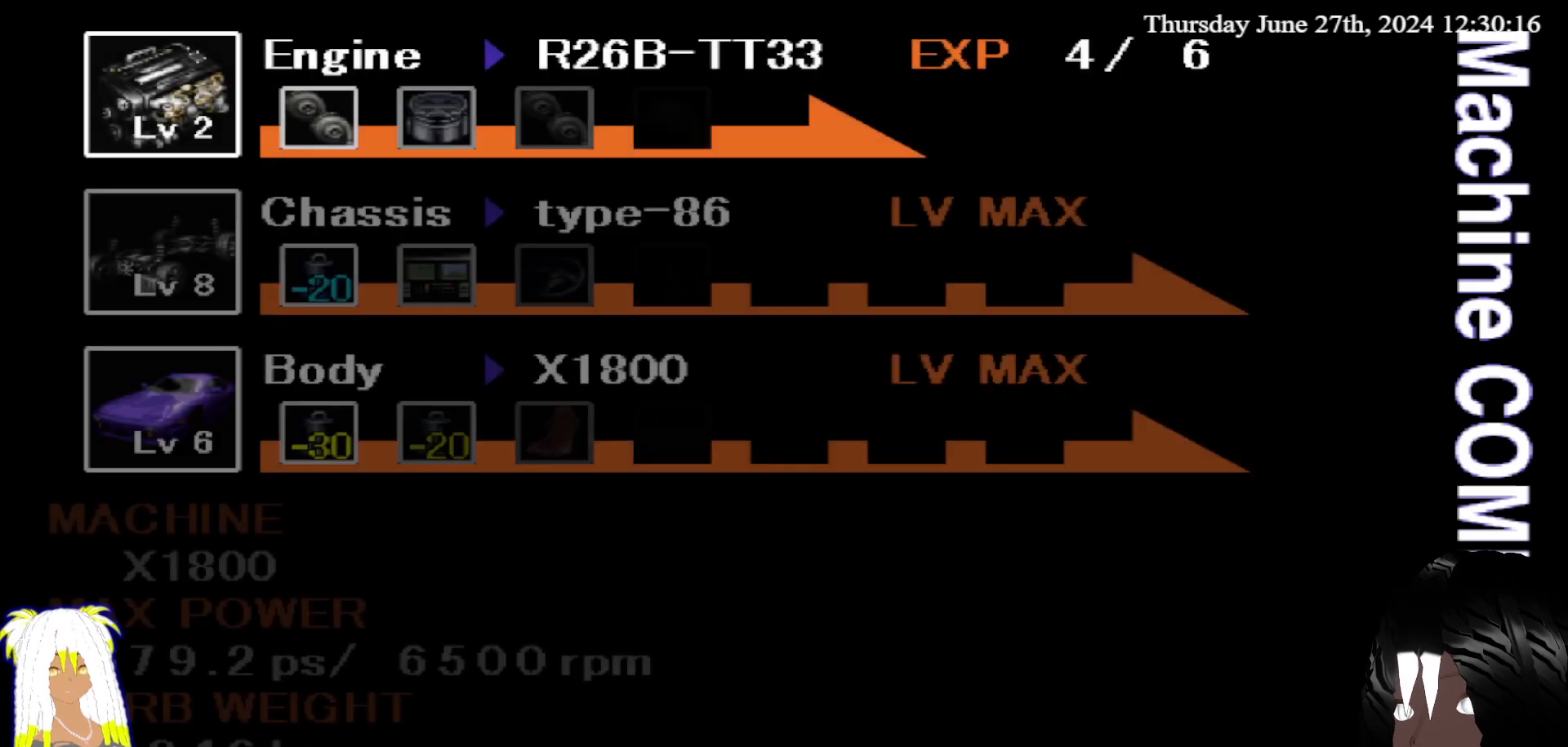
{"buttons": [], "left_stick": "center", "right_stick": "center", "events": [[83, "CROSS", "up"], [167, "CROSS", "down"], [267, "CROSS", "up"], [367, "CROSS", "down"], [467, "CROSS", "up"]]}
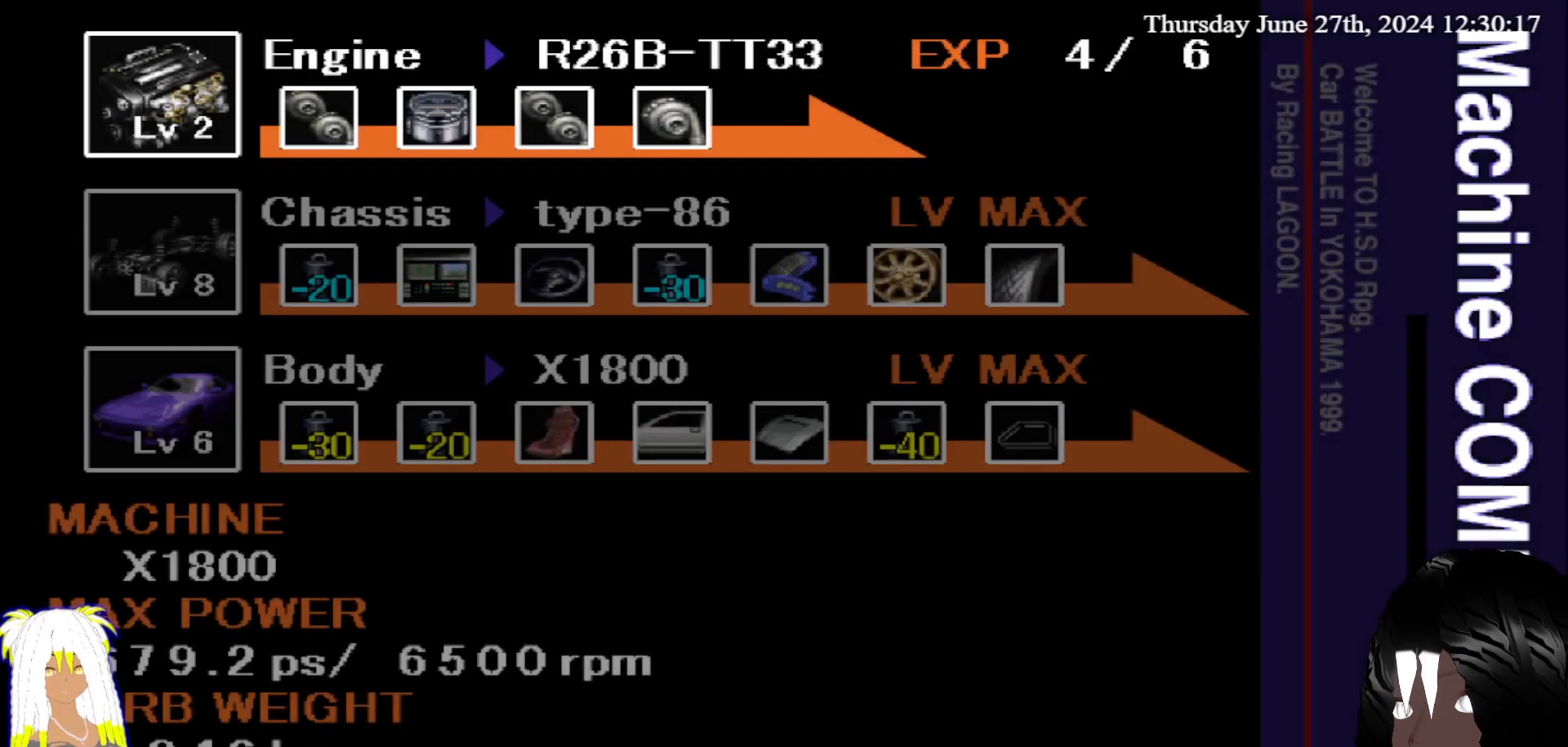
{"buttons": ["CROSS"], "left_stick": "center", "right_stick": "center", "events": [[50, "CROSS", "down"], [150, "CROSS", "up"], [233, "CROSS", "down"], [350, "CROSS", "up"], [417, "CROSS", "down"]]}
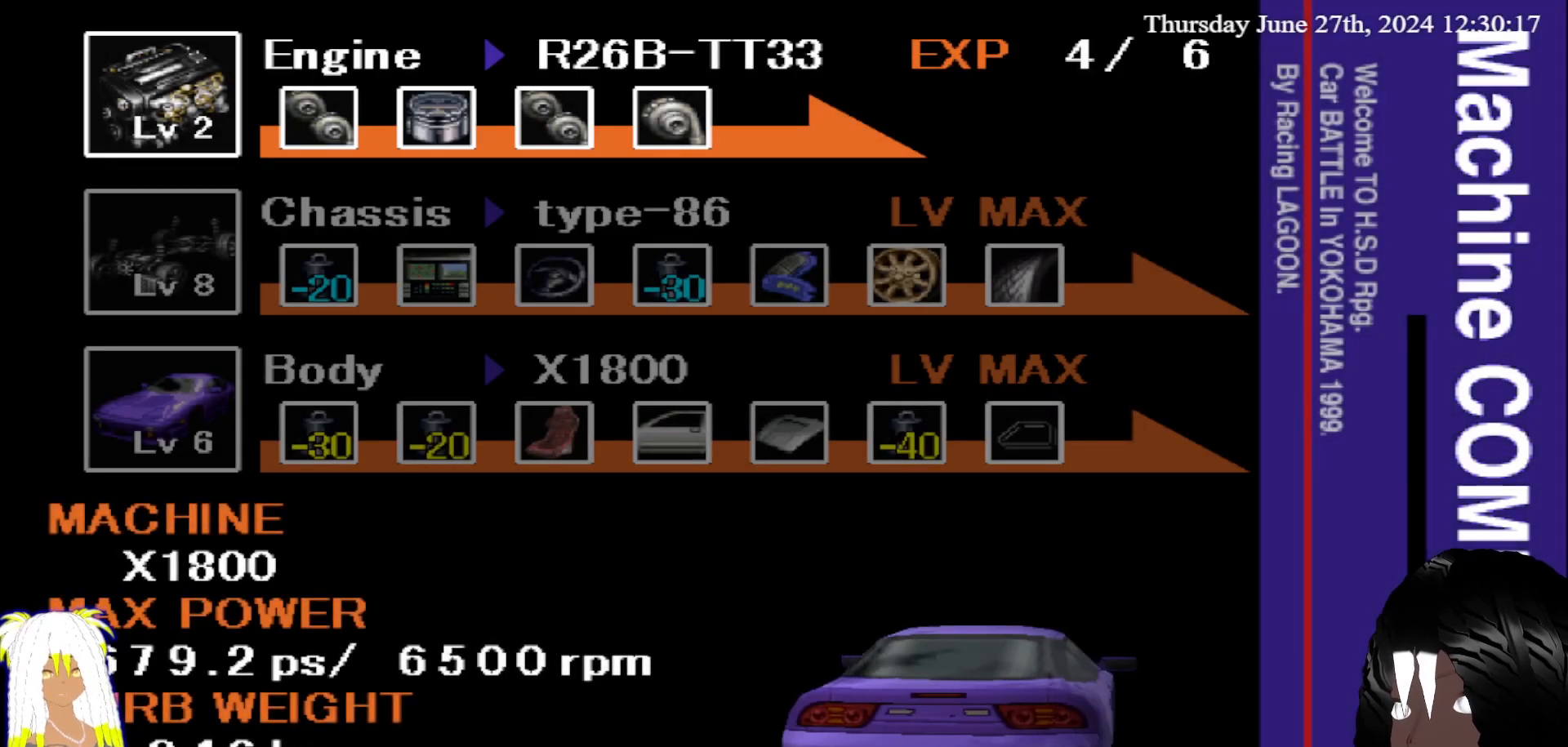
{"buttons": ["CROSS"], "left_stick": "center", "right_stick": "center", "events": [[33, "CROSS", "up"], [117, "CROSS", "down"], [217, "CROSS", "up"], [283, "CROSS", "down"], [417, "CROSS", "up"], [500, "CROSS", "down"]]}
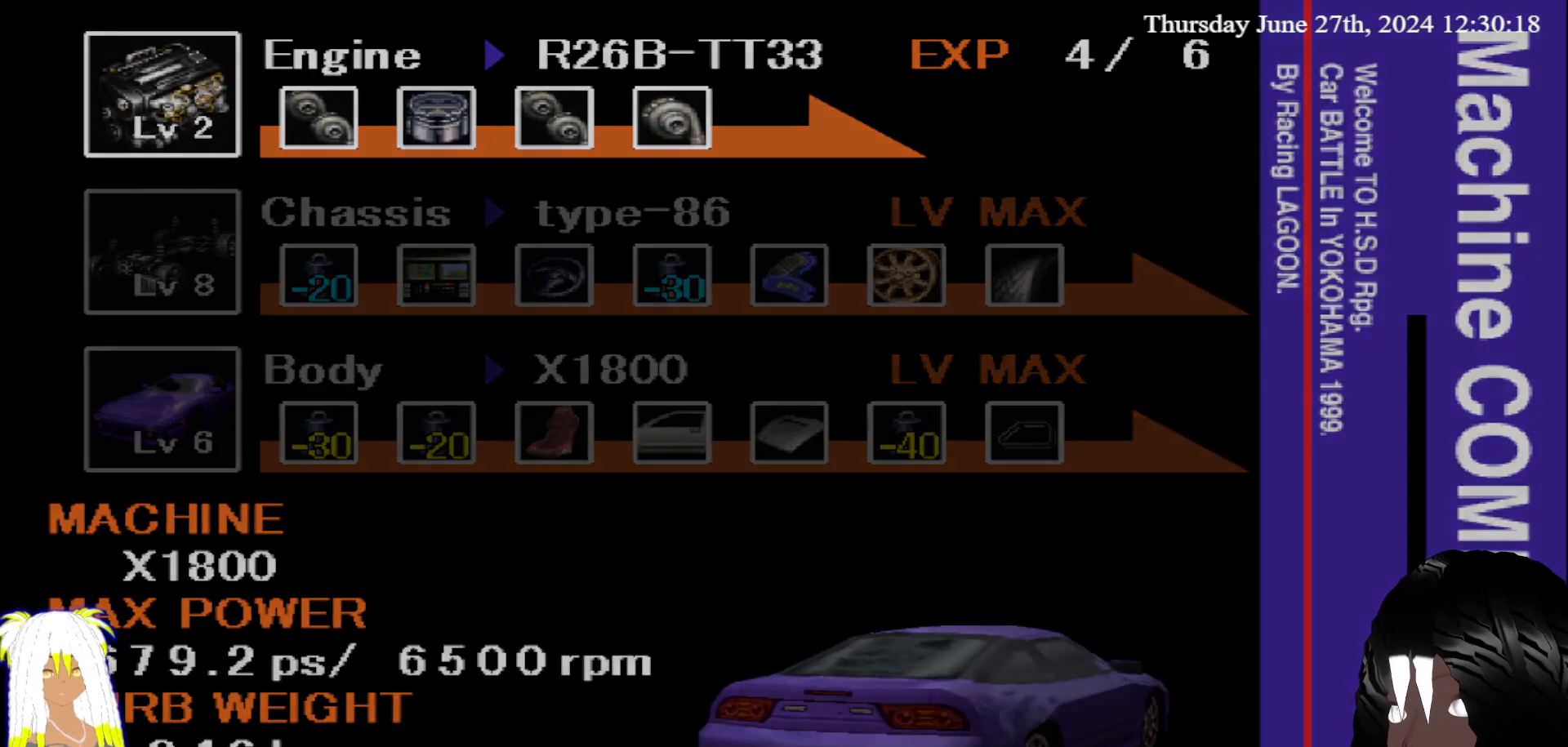
{"buttons": [], "left_stick": "center", "right_stick": "center", "events": [[117, "CROSS", "up"]]}
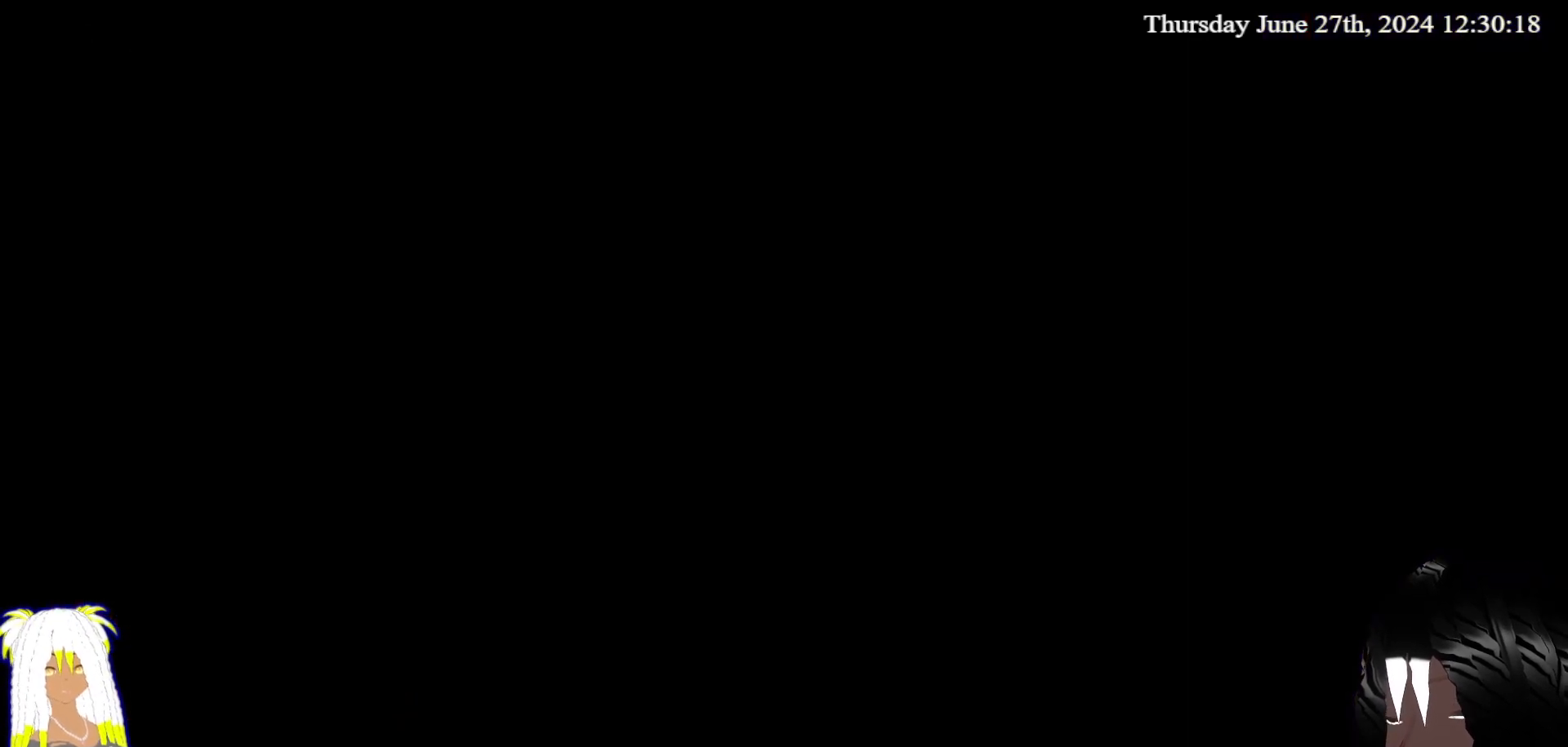
{"buttons": [], "left_stick": "center", "right_stick": "center", "events": []}
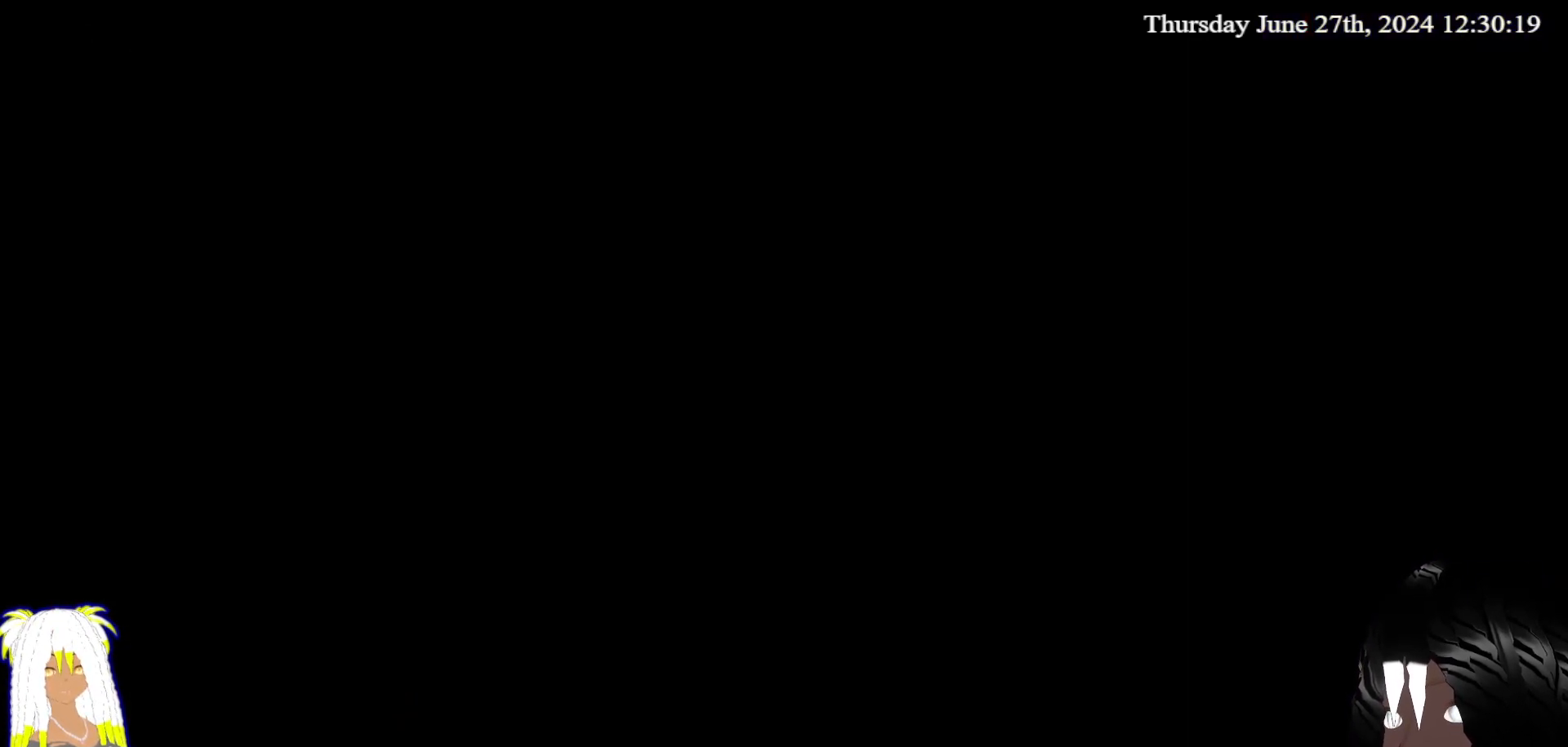
{"buttons": [], "left_stick": "center", "right_stick": "center", "events": []}
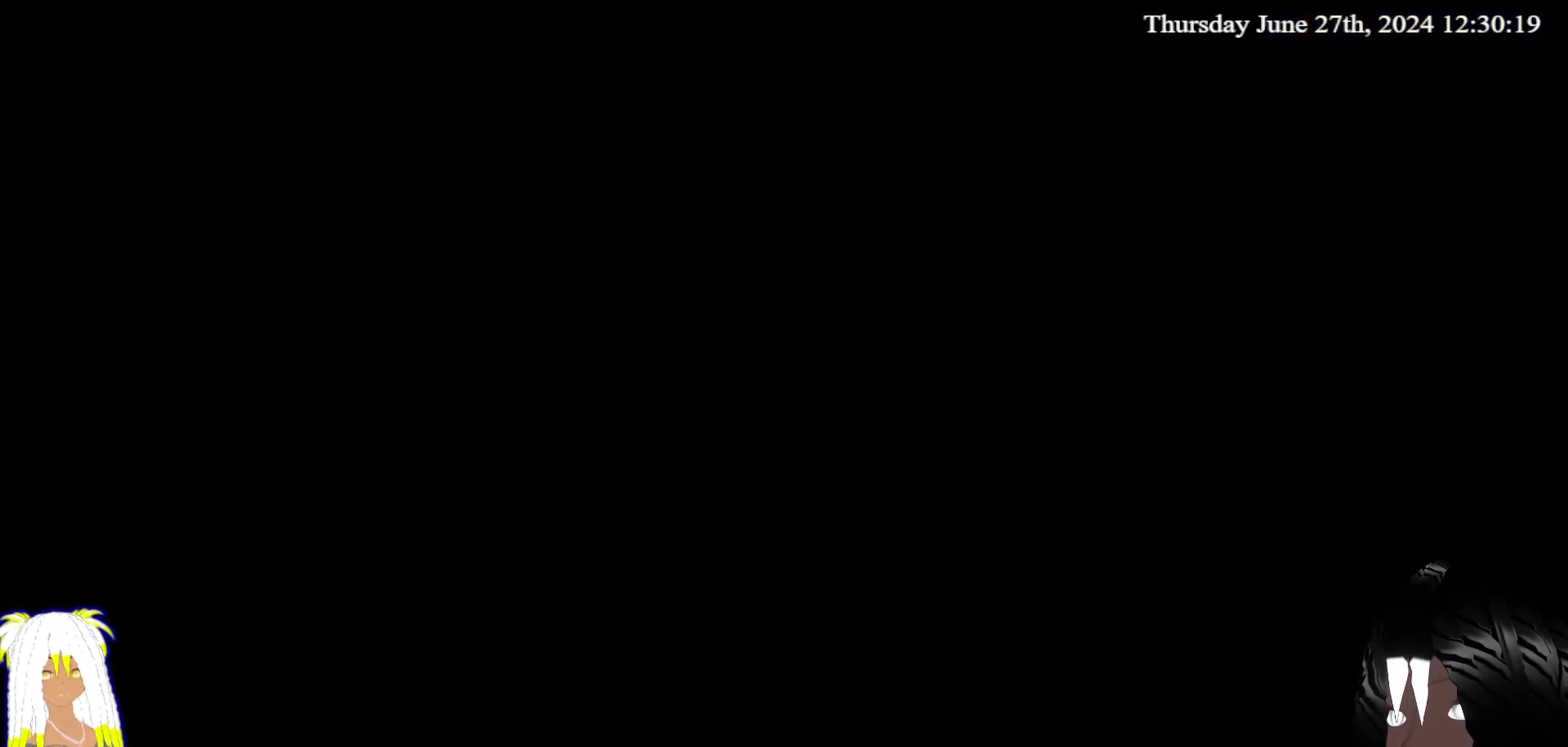
{"buttons": [], "left_stick": "center", "right_stick": "center", "events": []}
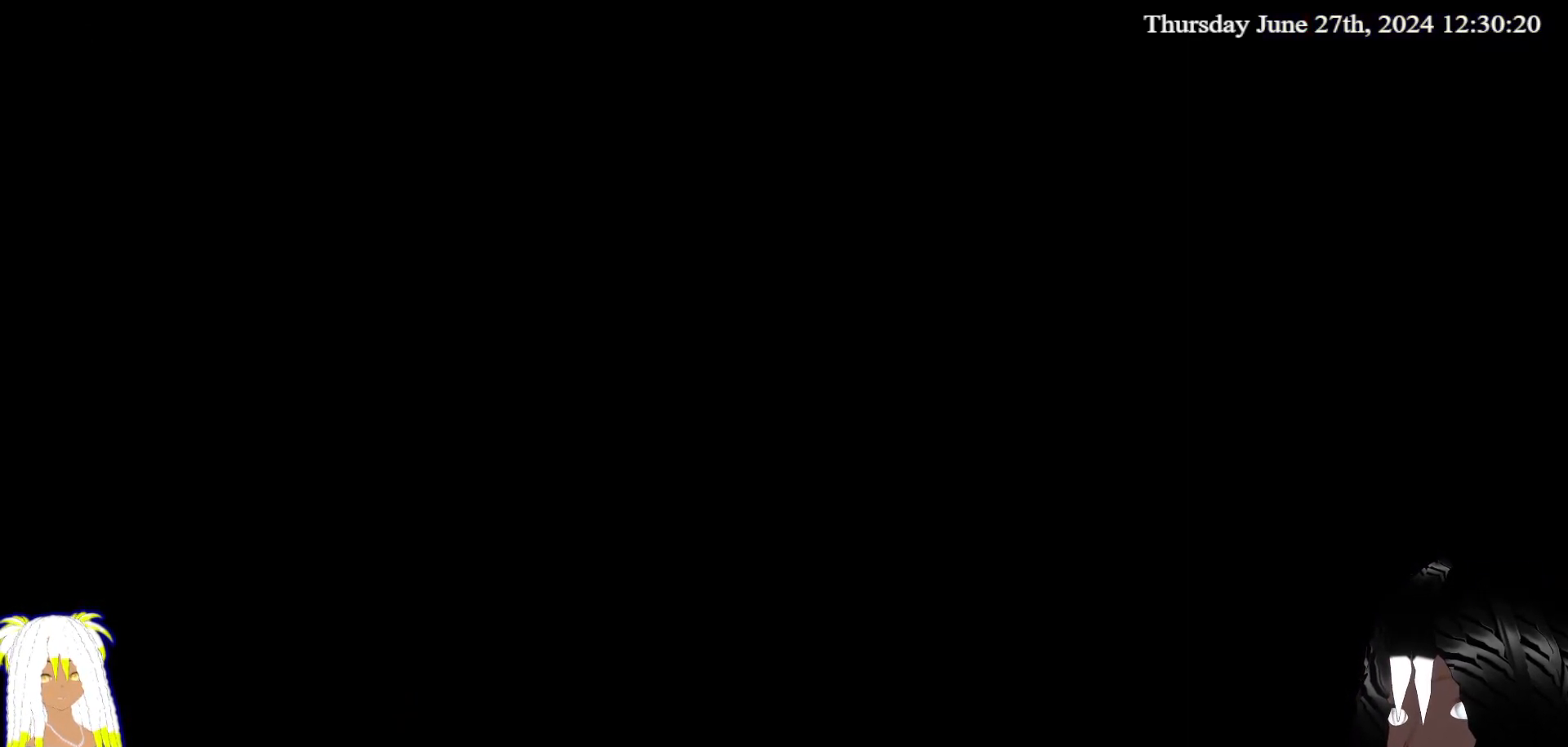
{"buttons": ["CROSS"], "left_stick": "center", "right_stick": "center", "events": [[133, "CROSS", "down"], [250, "CROSS", "up"], [317, "CROSS", "down"], [433, "CROSS", "up"], [500, "CROSS", "down"]]}
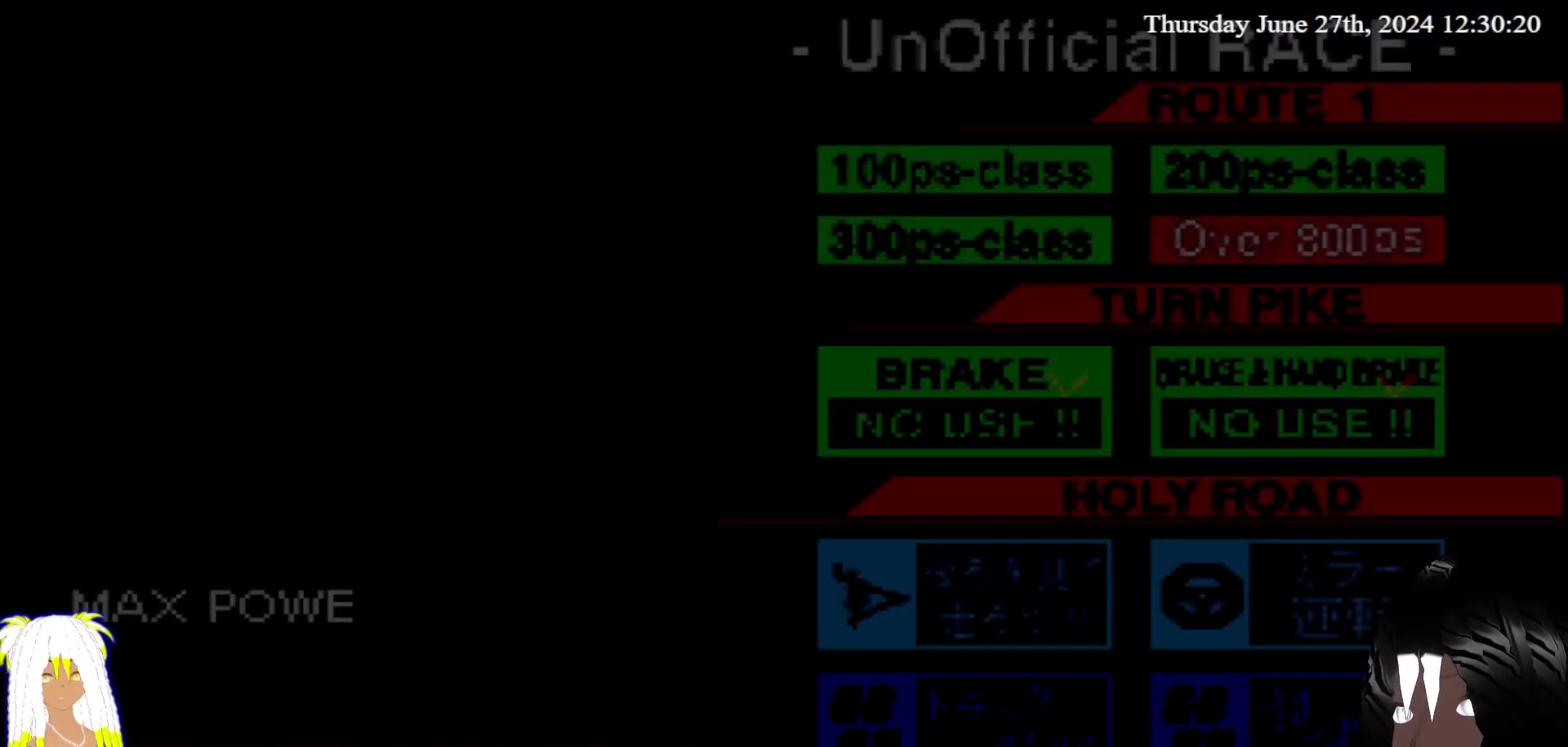
{"buttons": [], "left_stick": "center", "right_stick": "center", "events": [[83, "CROSS", "up"], [317, "CROSS", "down"], [450, "CROSS", "up"]]}
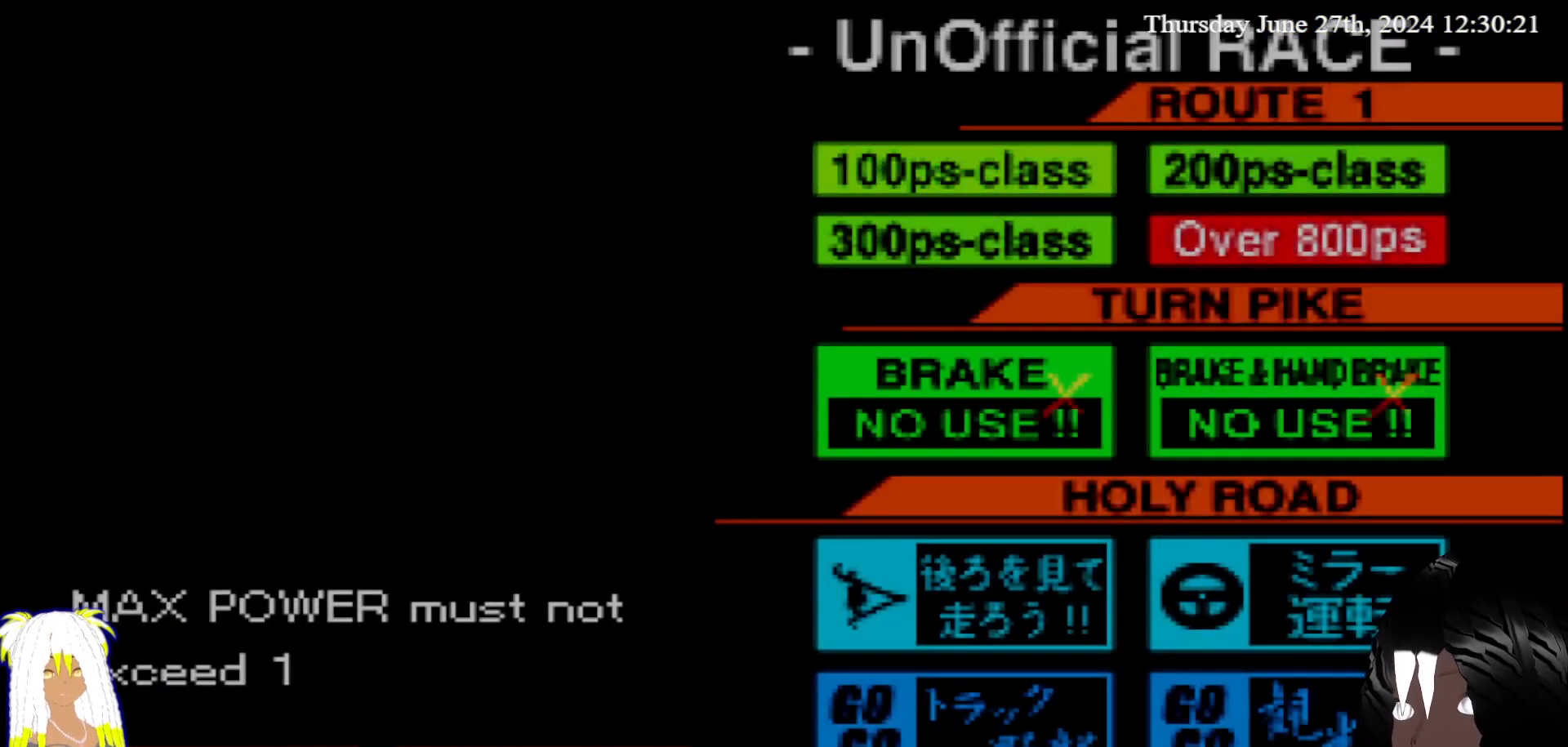
{"buttons": [], "left_stick": "center", "right_stick": "center", "events": [[17, "CROSS", "down"], [100, "CROSS", "up"], [167, "CROSS", "down"], [300, "CROSS", "up"], [350, "CROSS", "down"], [467, "CROSS", "up"]]}
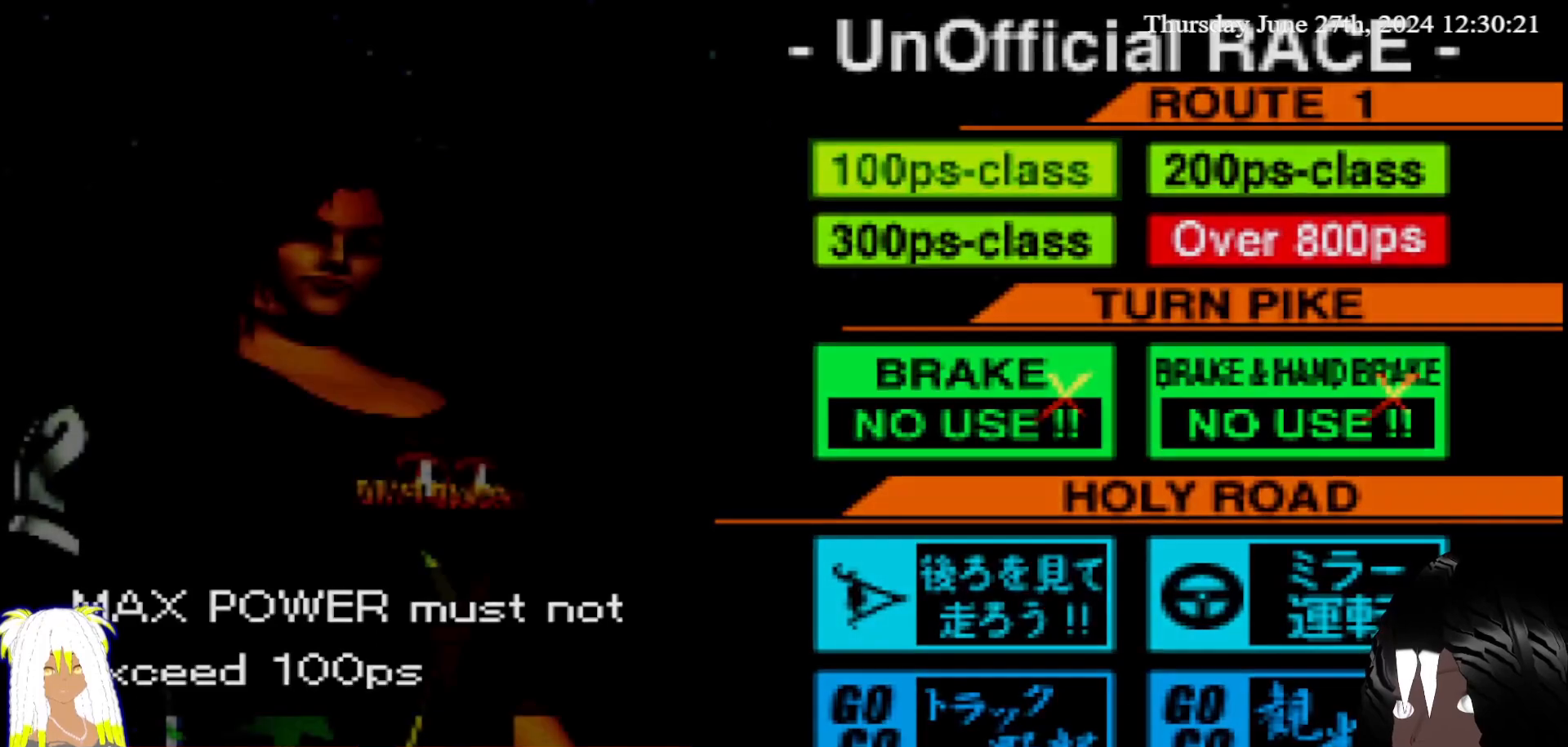
{"buttons": [], "left_stick": "center", "right_stick": "center", "events": [[33, "CROSS", "down"], [150, "CROSS", "up"]]}